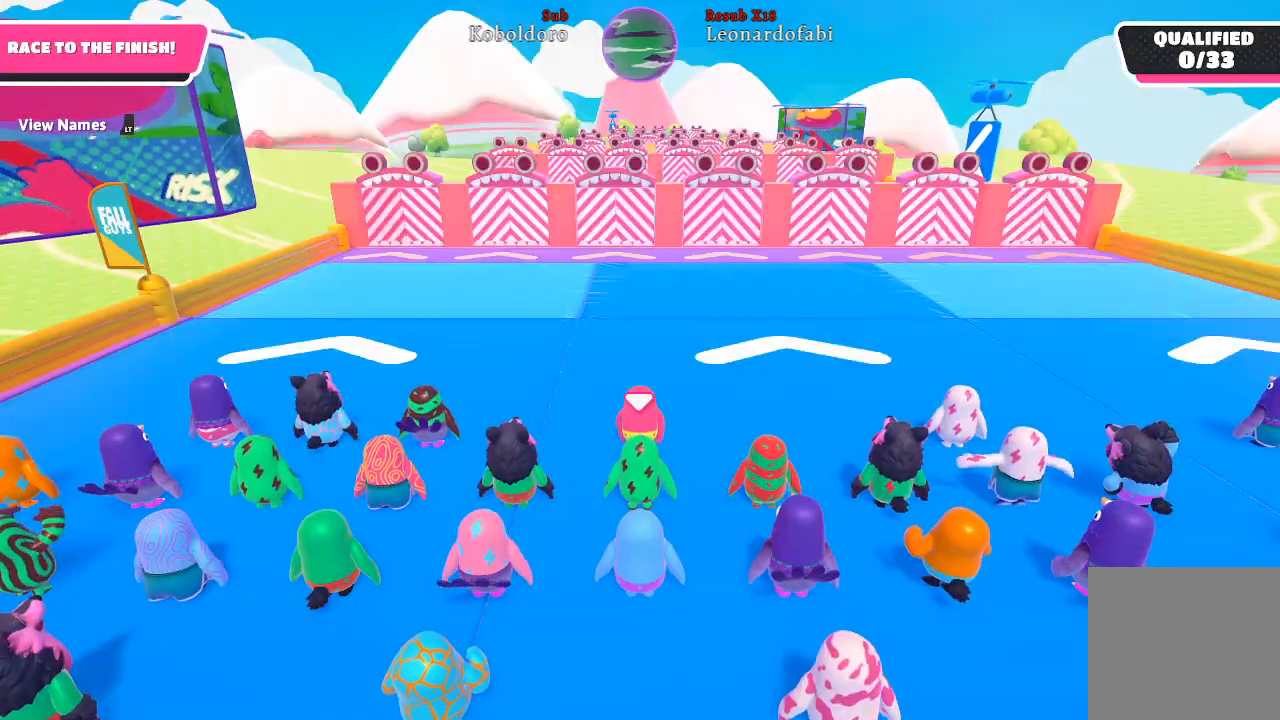
Gameplay with a controller (Xbox layout); each line is a JSON object with the inputs held at the frame after it. "events" lists button and stick changes between this image and that frame as [ms after this image, input, new state], when the widget could be followed in between. Not read: L3 R3.
{"buttons": [], "left_stick": "up", "right_stick": "center", "events": [[200, "left_stick", "up"]]}
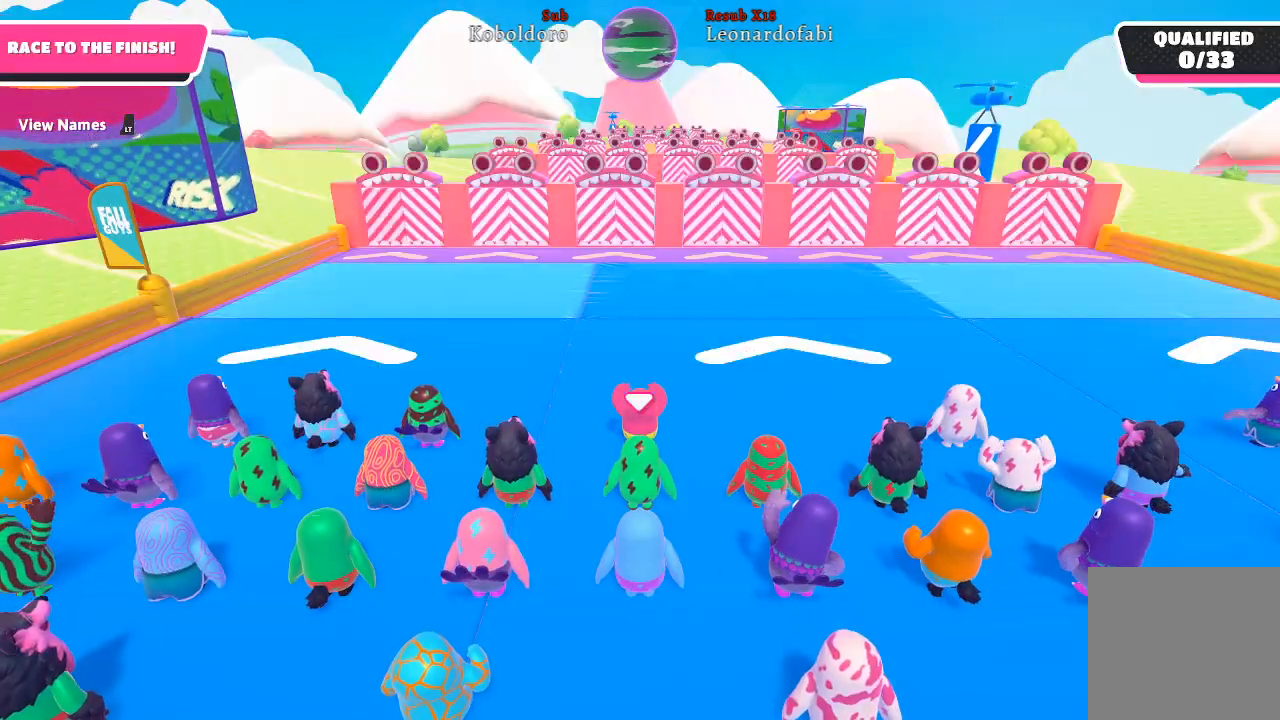
{"buttons": [], "left_stick": "up", "right_stick": "center", "events": []}
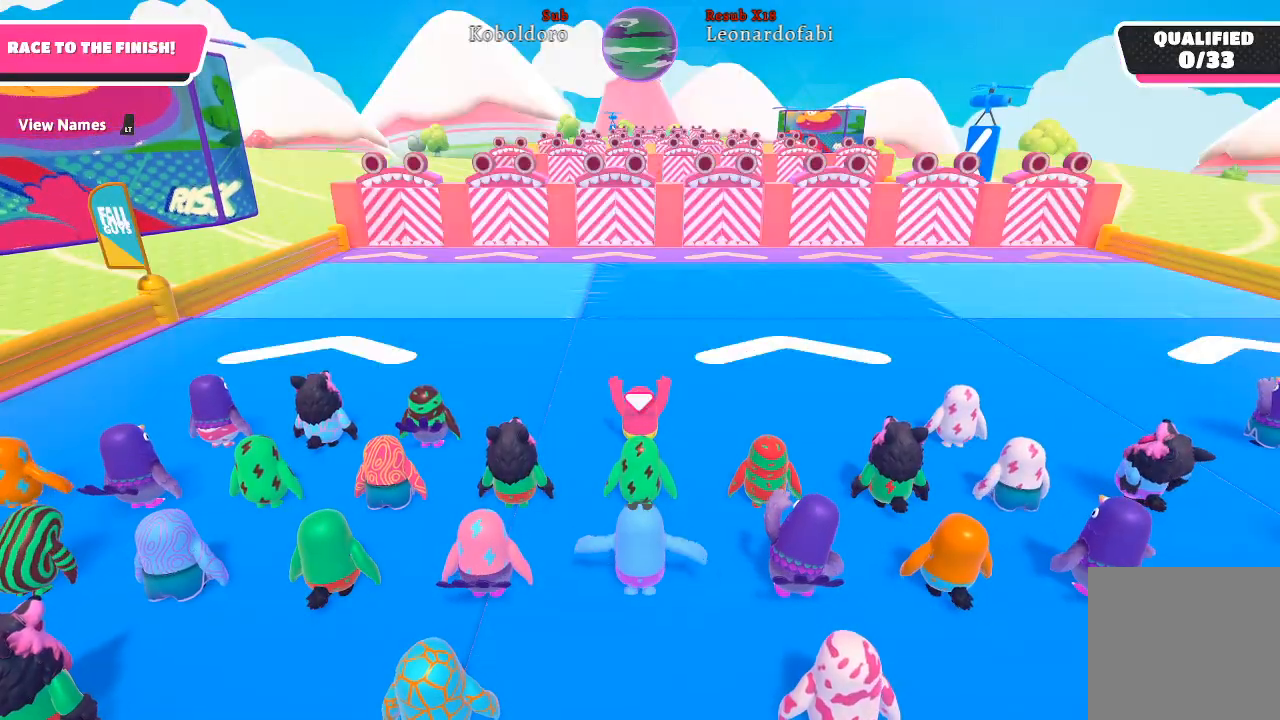
{"buttons": [], "left_stick": "up", "right_stick": "center", "events": []}
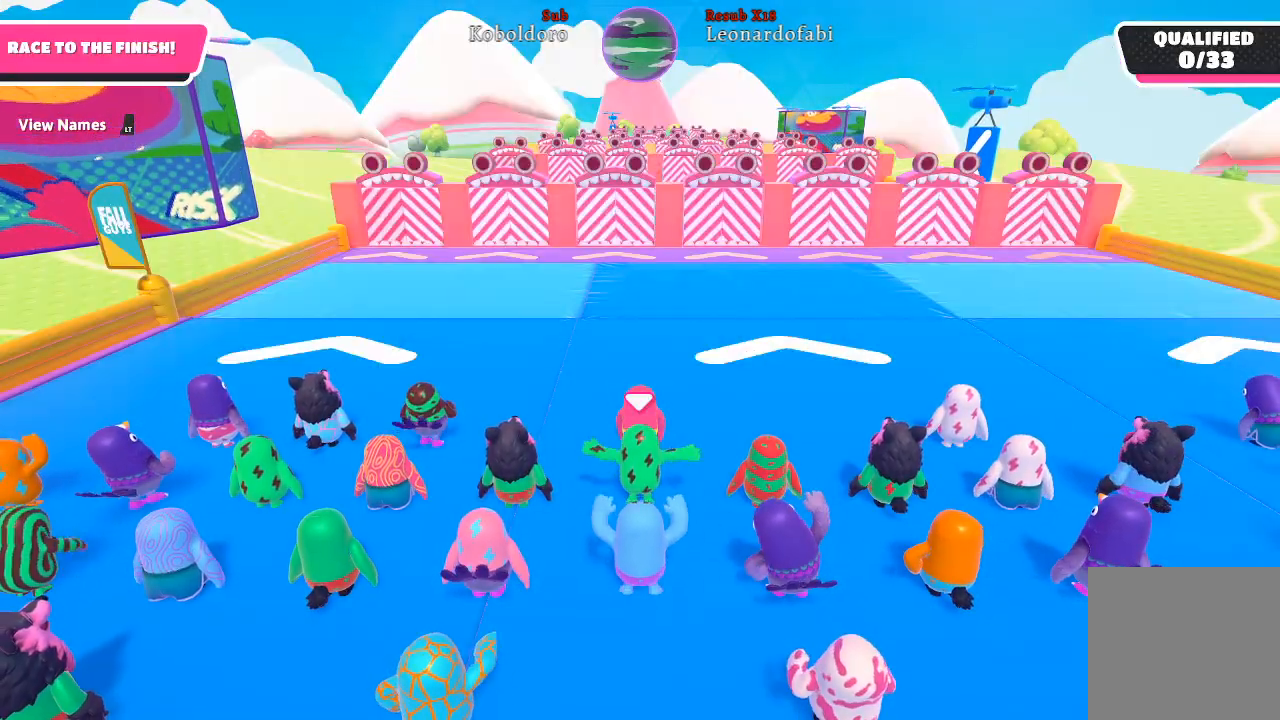
{"buttons": [], "left_stick": "up", "right_stick": "center", "events": []}
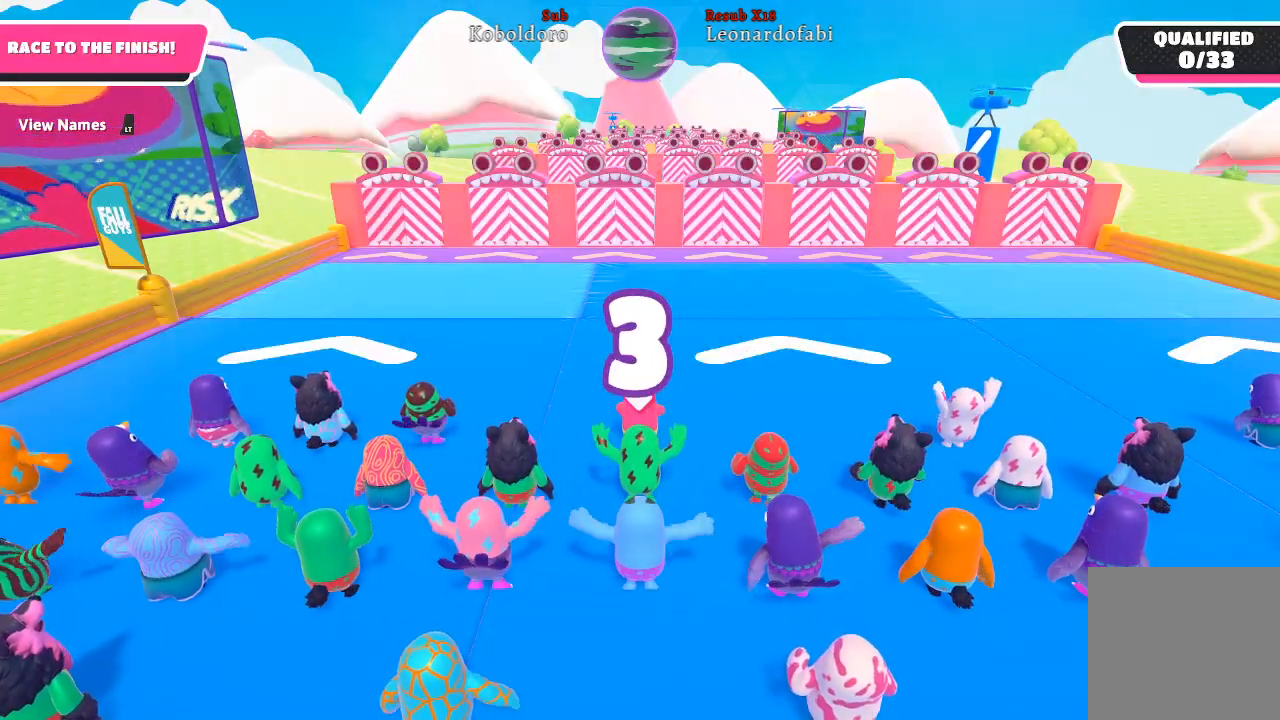
{"buttons": [], "left_stick": "up", "right_stick": "center", "events": []}
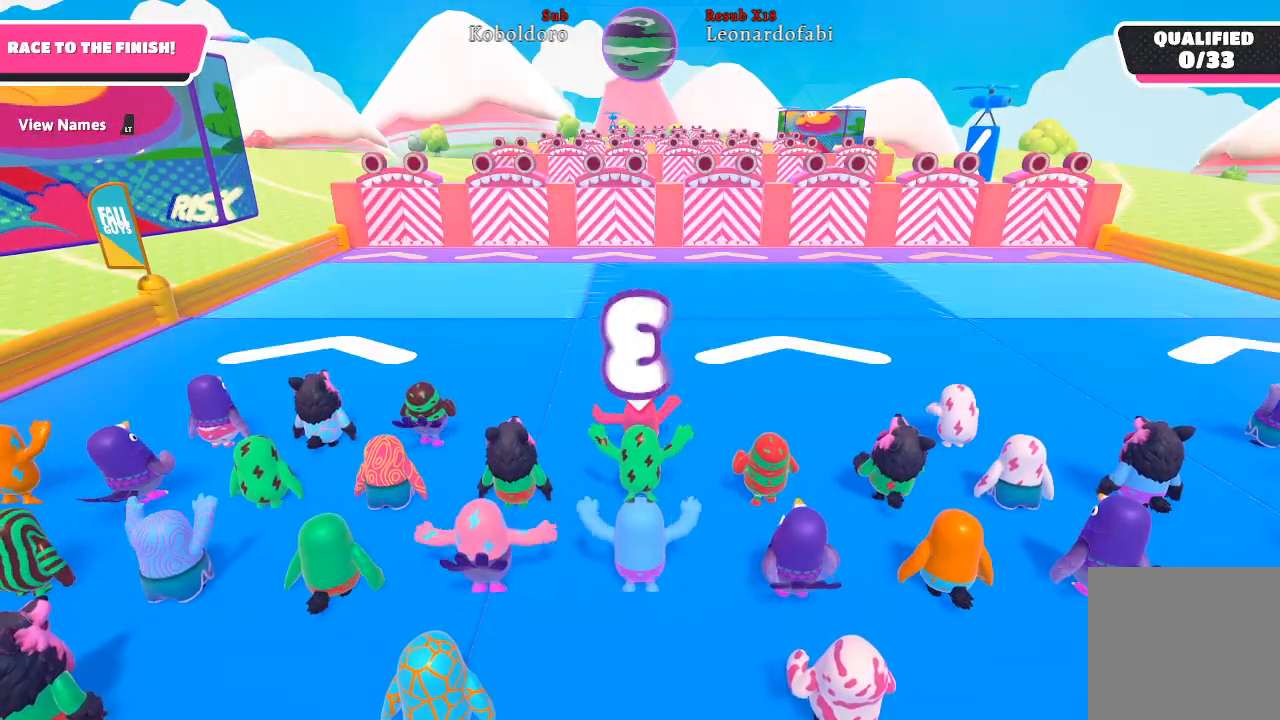
{"buttons": [], "left_stick": "up", "right_stick": "center", "events": []}
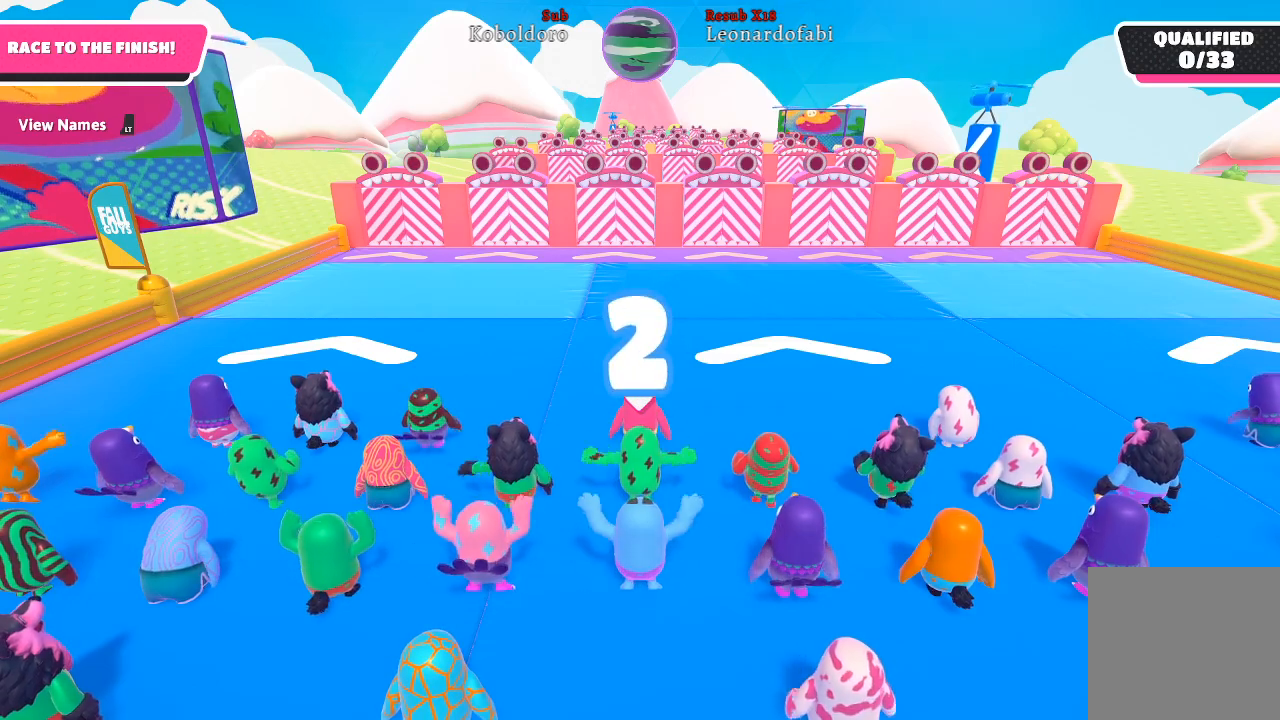
{"buttons": [], "left_stick": "up", "right_stick": "center", "events": []}
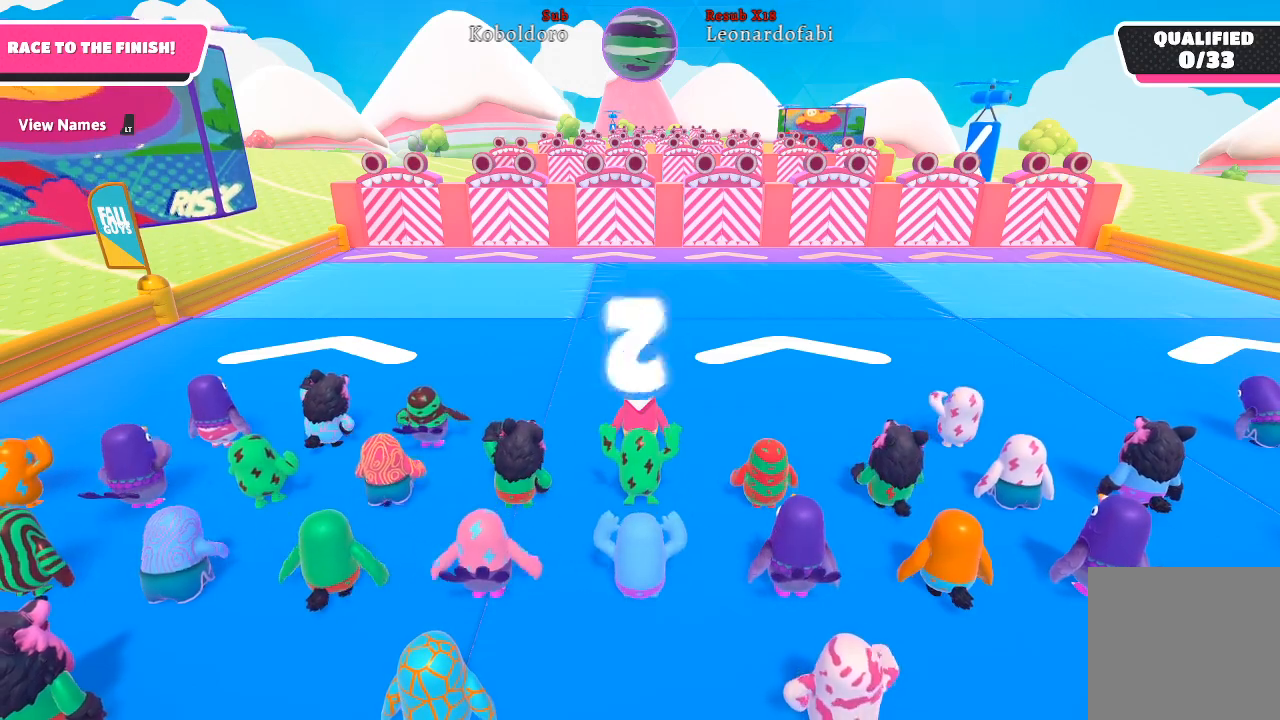
{"buttons": [], "left_stick": "up", "right_stick": "center", "events": []}
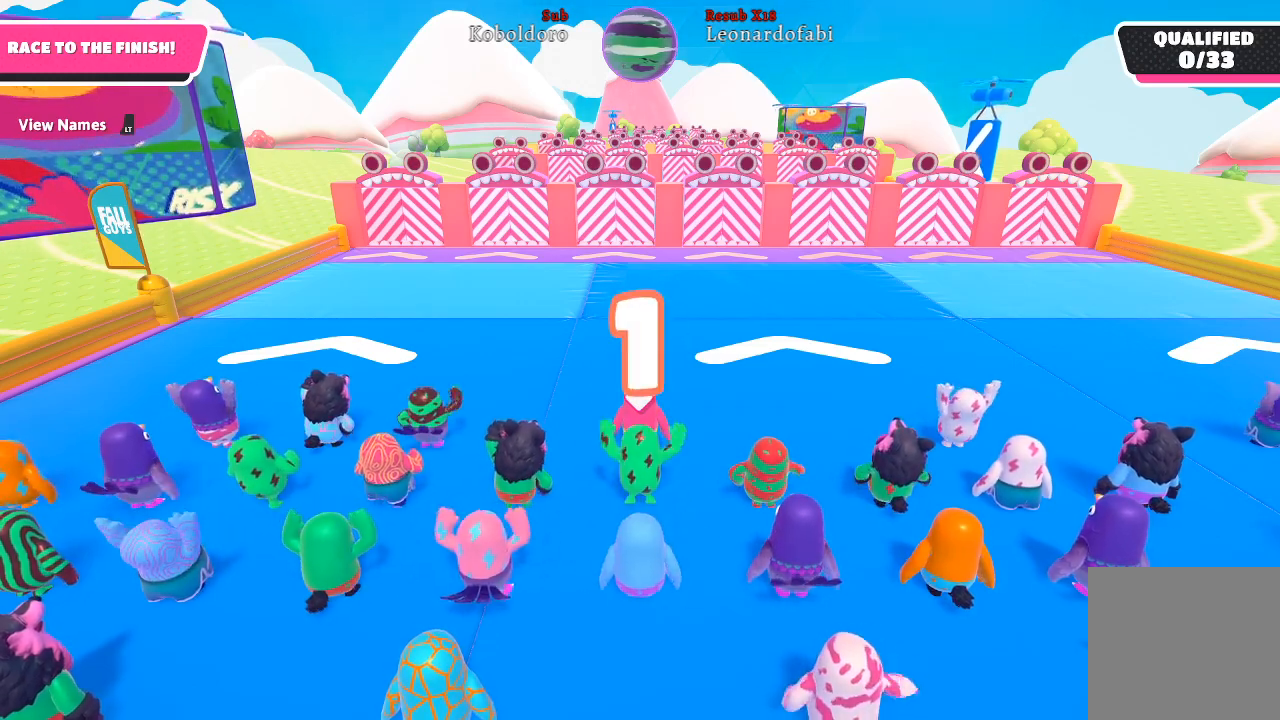
{"buttons": [], "left_stick": "up", "right_stick": "center", "events": []}
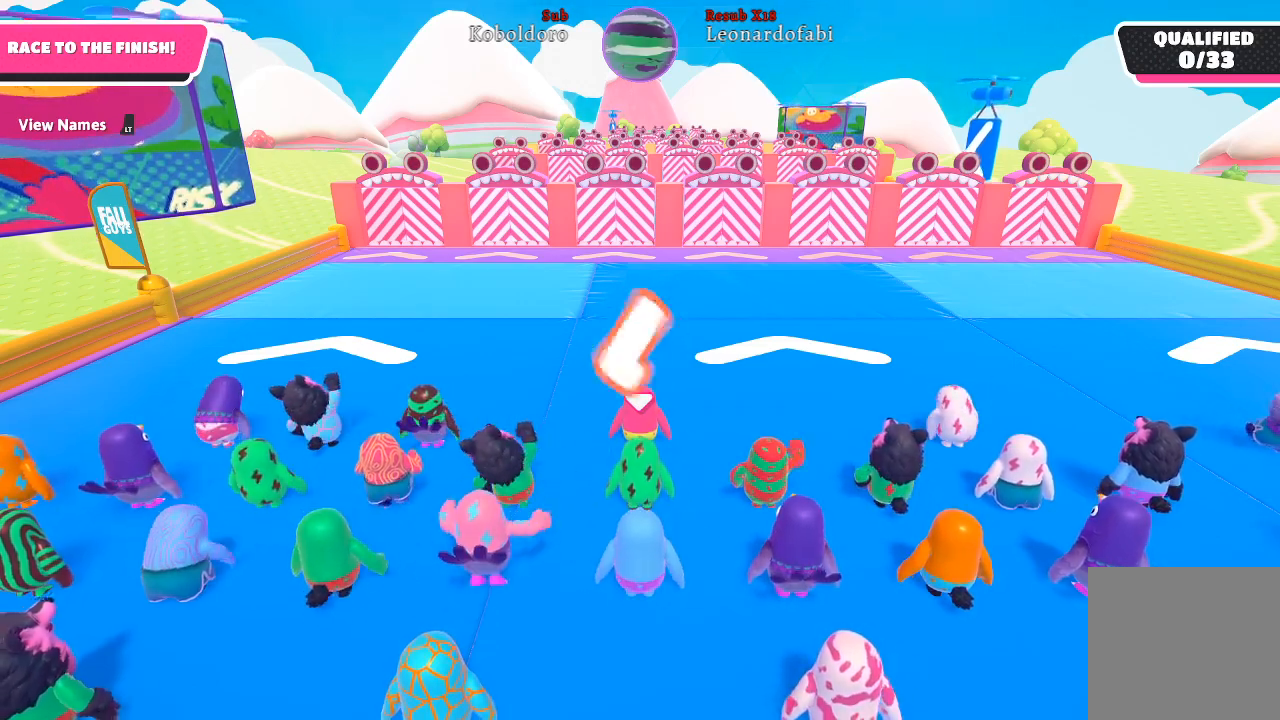
{"buttons": [], "left_stick": "up", "right_stick": "center", "events": []}
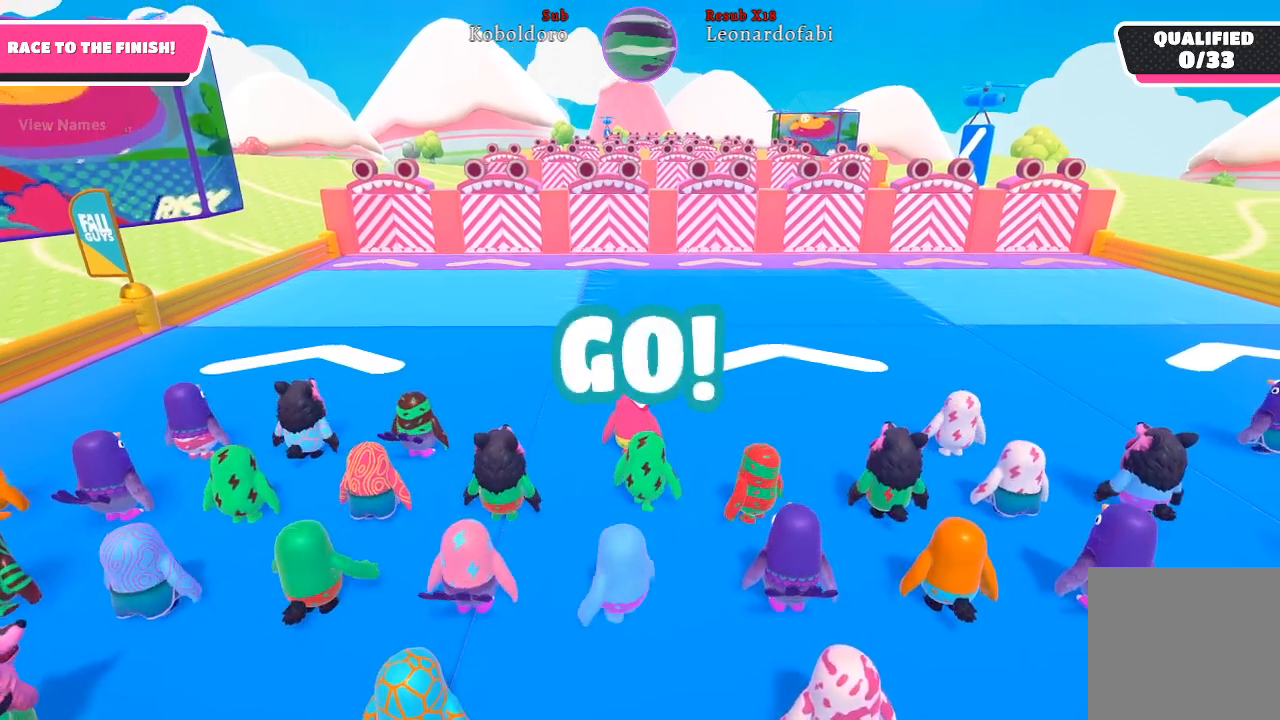
{"buttons": [], "left_stick": "up", "right_stick": "center", "events": []}
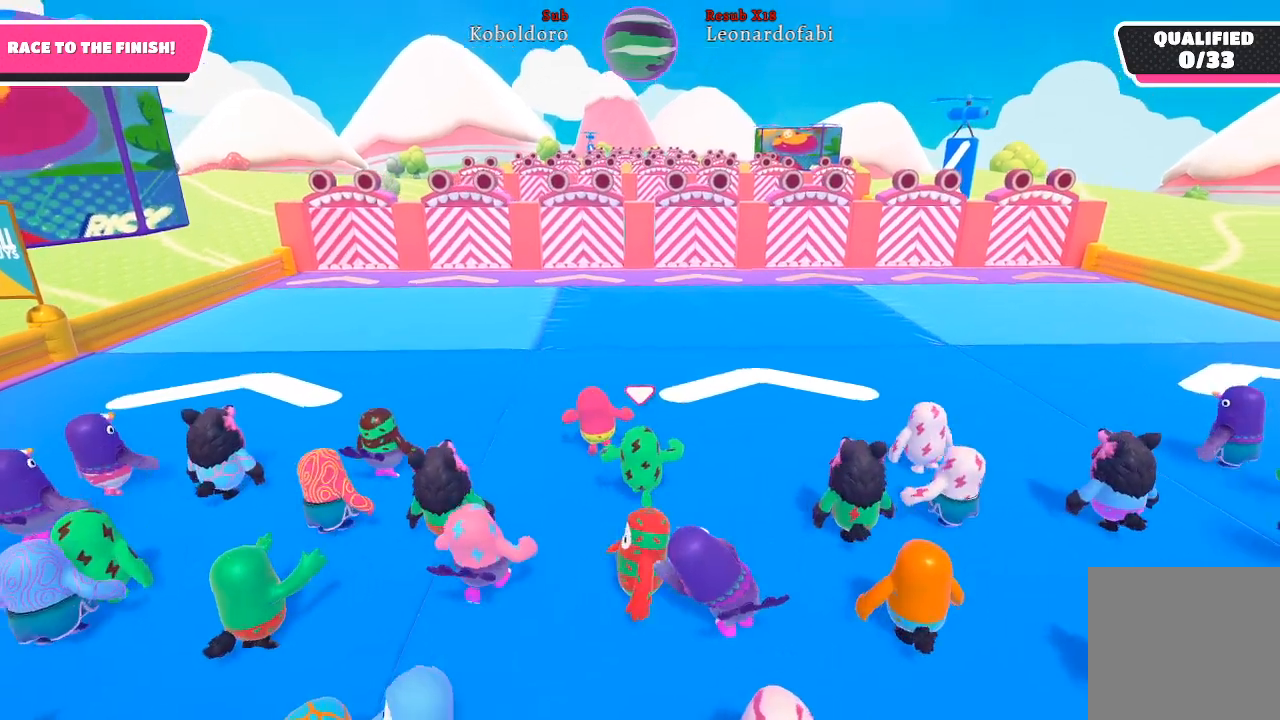
{"buttons": [], "left_stick": "up", "right_stick": "center", "events": []}
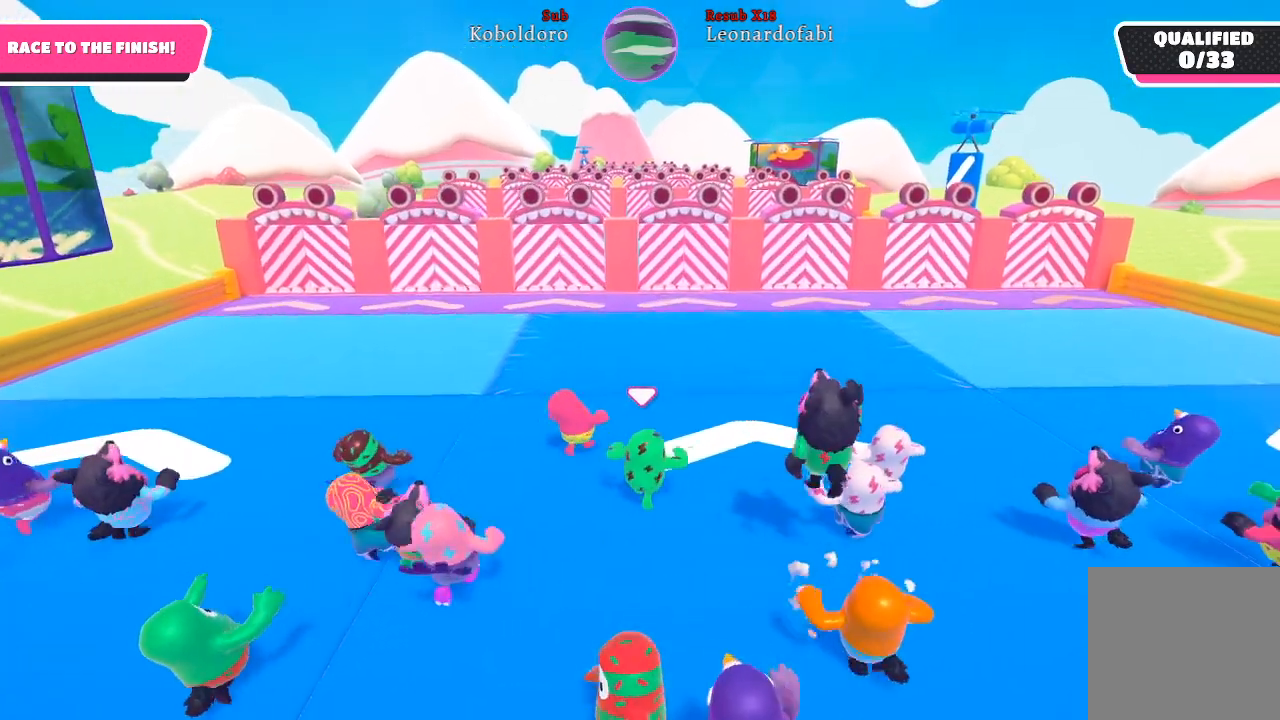
{"buttons": [], "left_stick": "up", "right_stick": "center", "events": []}
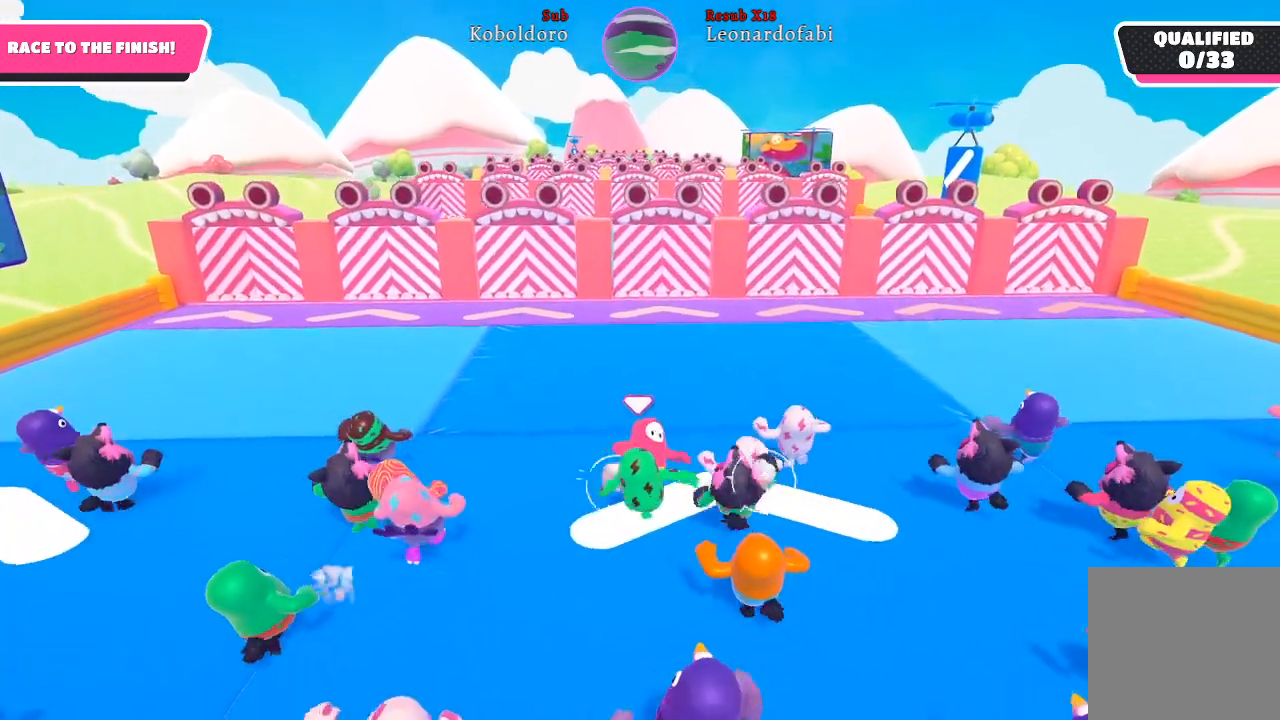
{"buttons": [], "left_stick": "up", "right_stick": "center", "events": []}
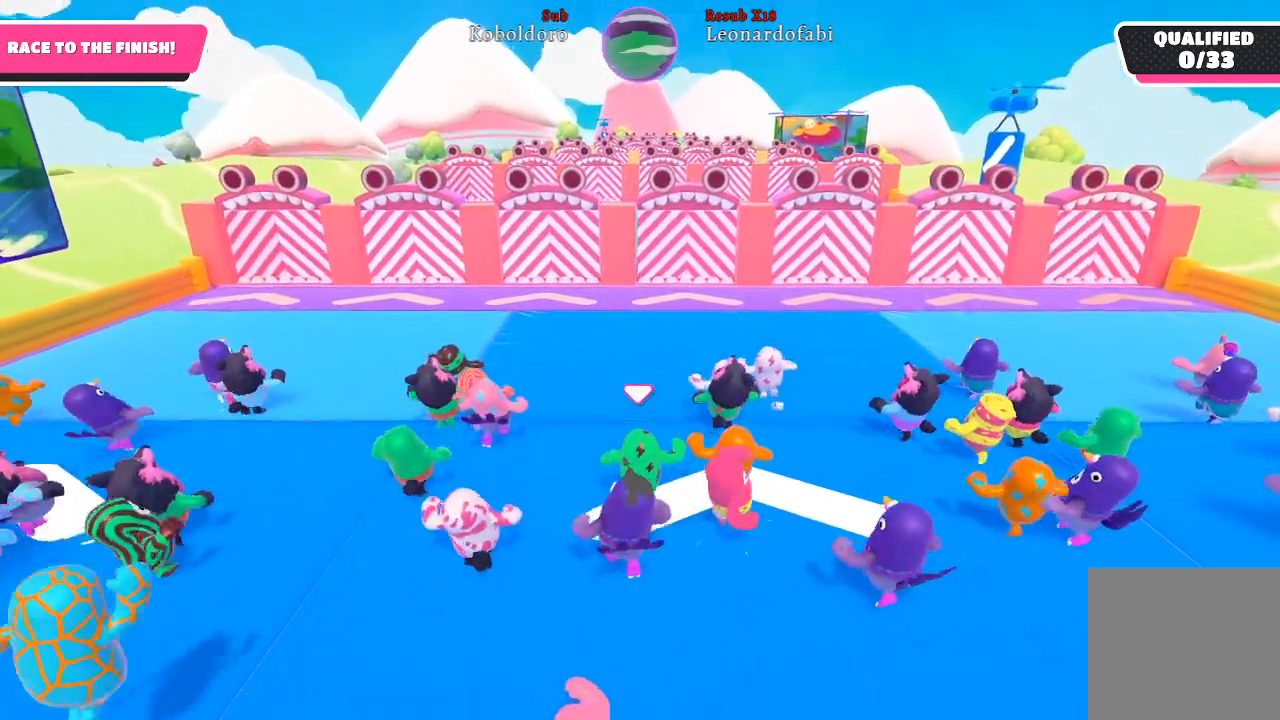
{"buttons": [], "left_stick": "up", "right_stick": "center", "events": []}
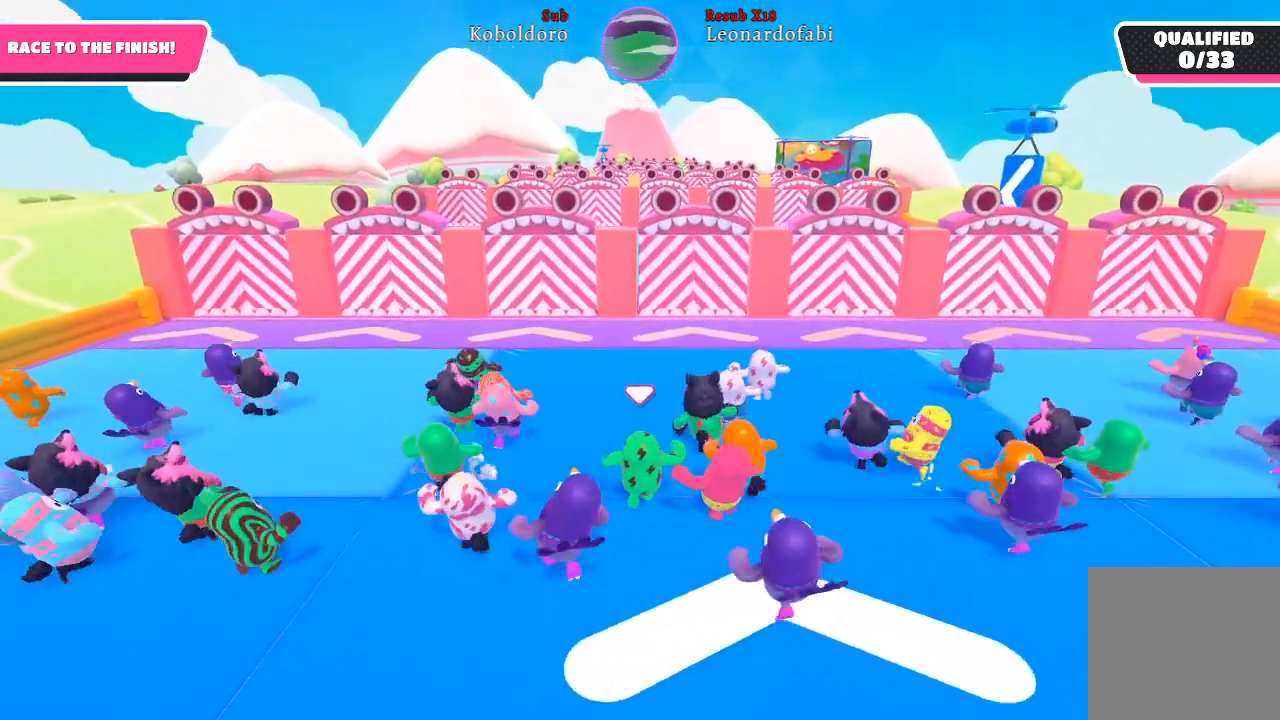
{"buttons": [], "left_stick": "up", "right_stick": "center", "events": []}
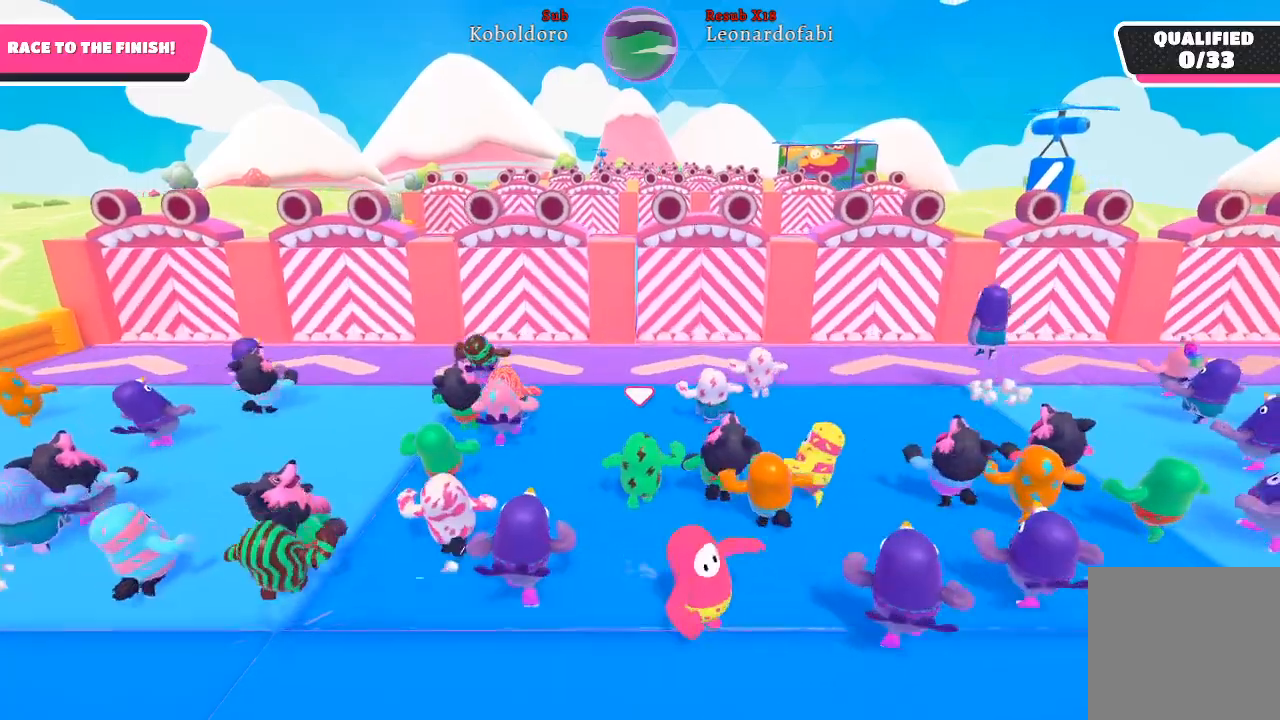
{"buttons": [], "left_stick": "up", "right_stick": "center", "events": []}
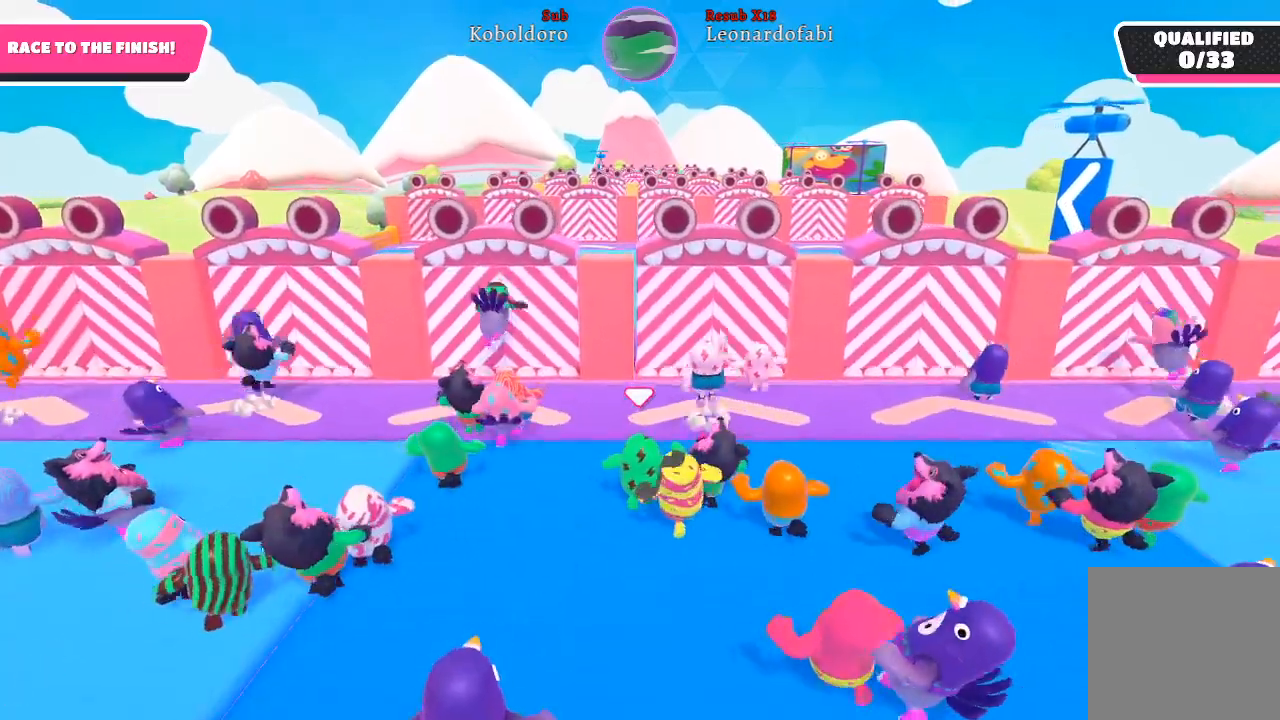
{"buttons": [], "left_stick": "up", "right_stick": "center", "events": []}
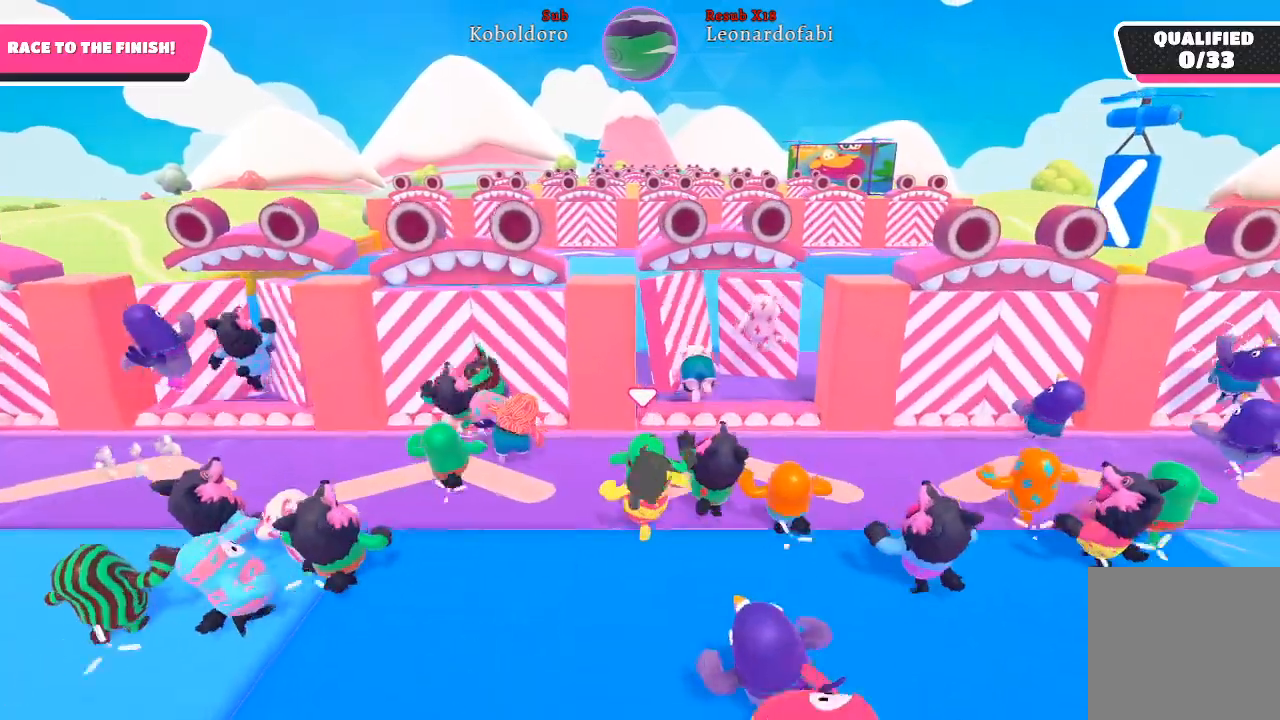
{"buttons": [], "left_stick": "up", "right_stick": "center", "events": [[200, "A", "down"], [317, "A", "up"]]}
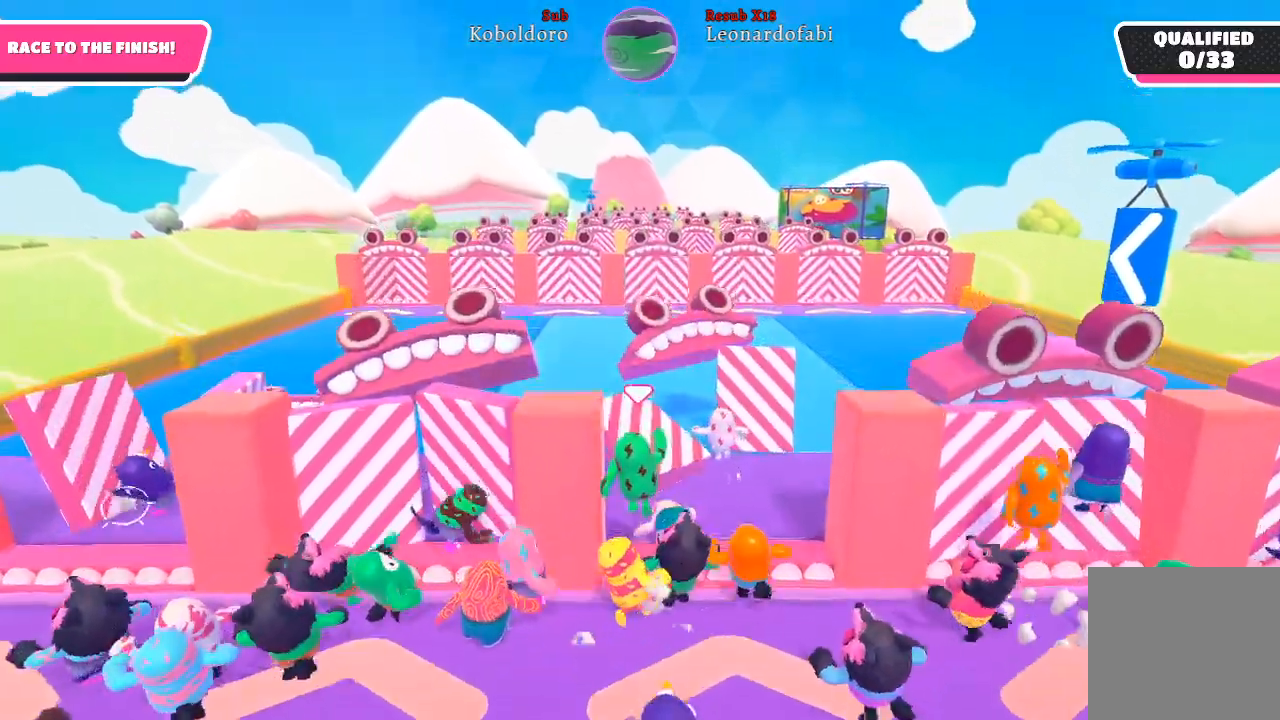
{"buttons": [], "left_stick": "up", "right_stick": "center", "events": []}
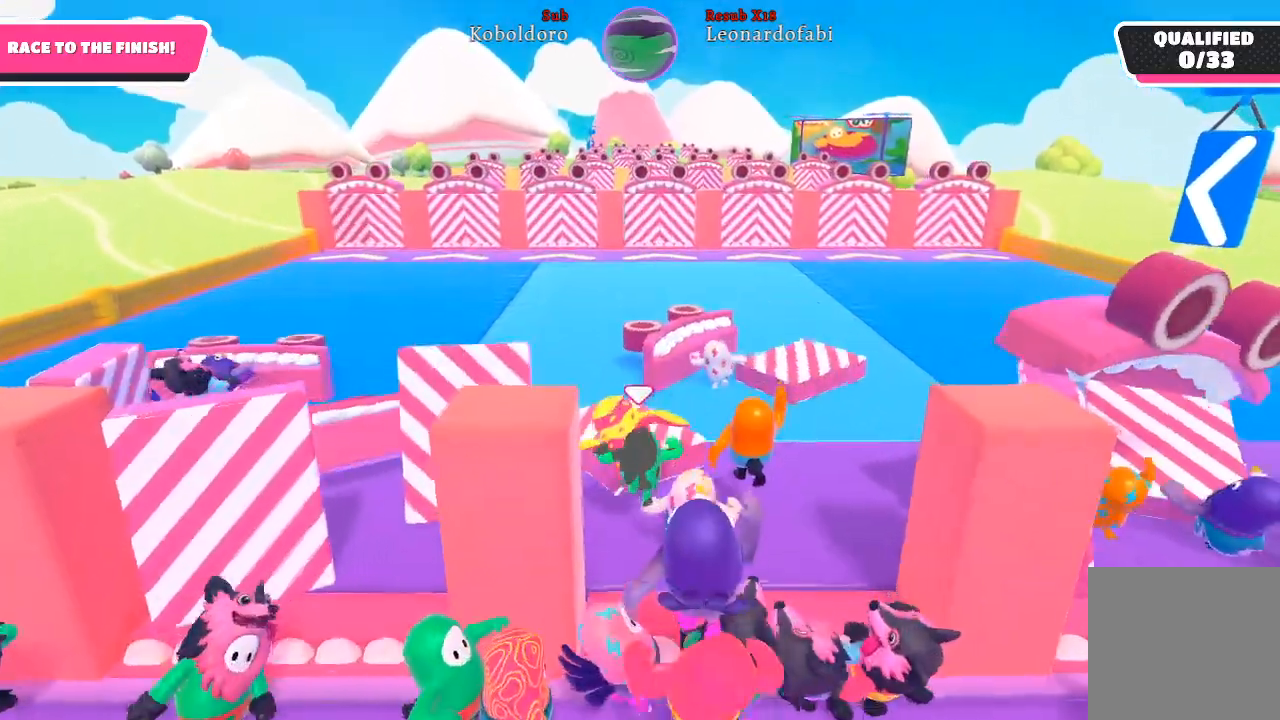
{"buttons": [], "left_stick": "up", "right_stick": "center", "events": []}
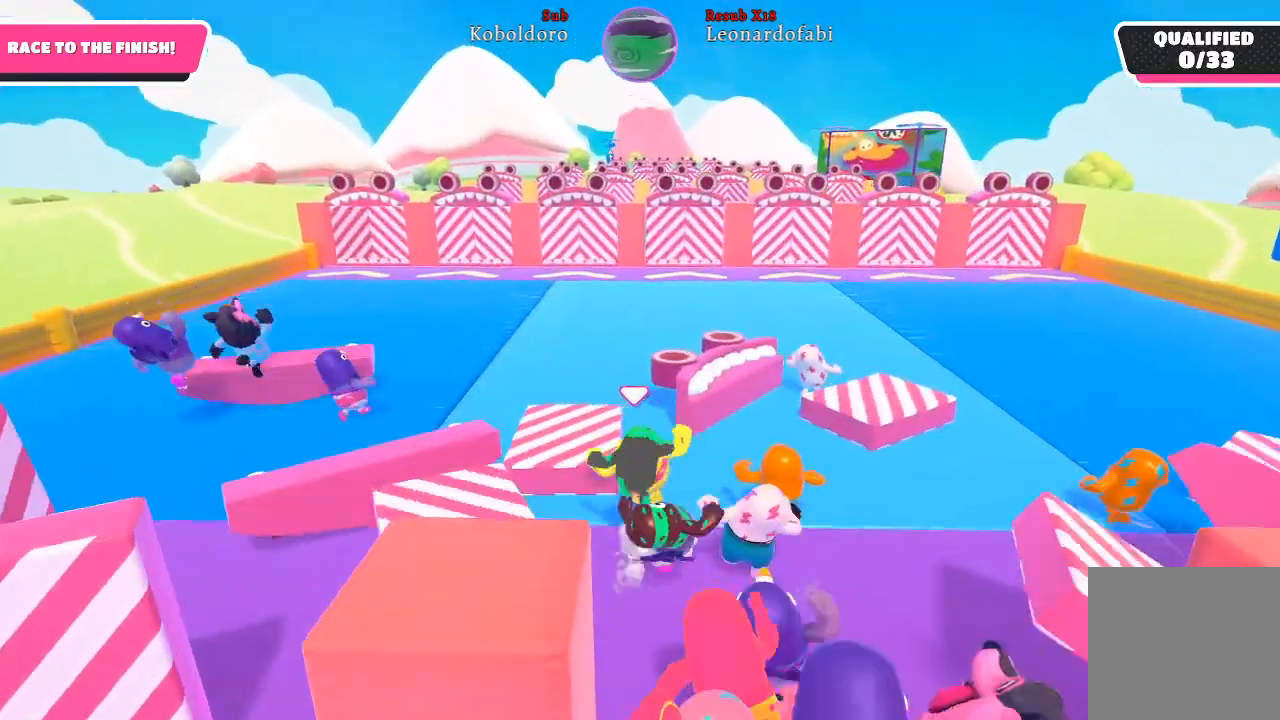
{"buttons": [], "left_stick": "up", "right_stick": "center", "events": []}
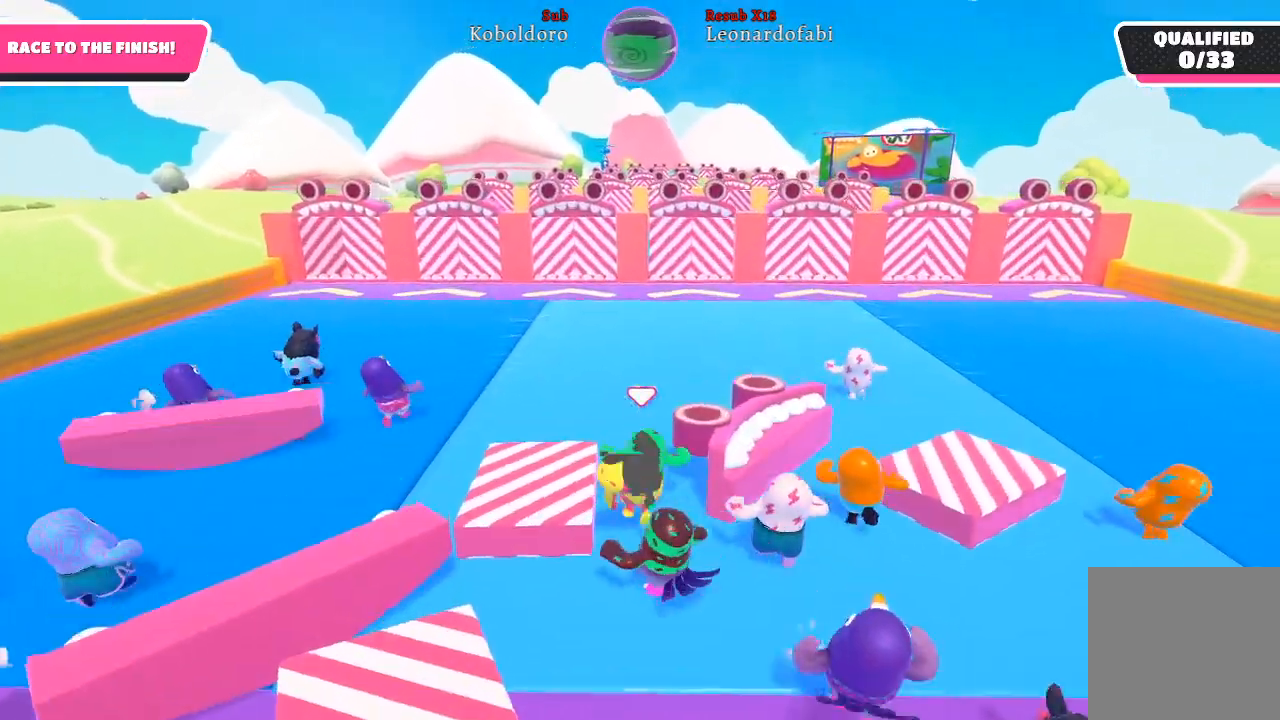
{"buttons": [], "left_stick": "up", "right_stick": "center", "events": []}
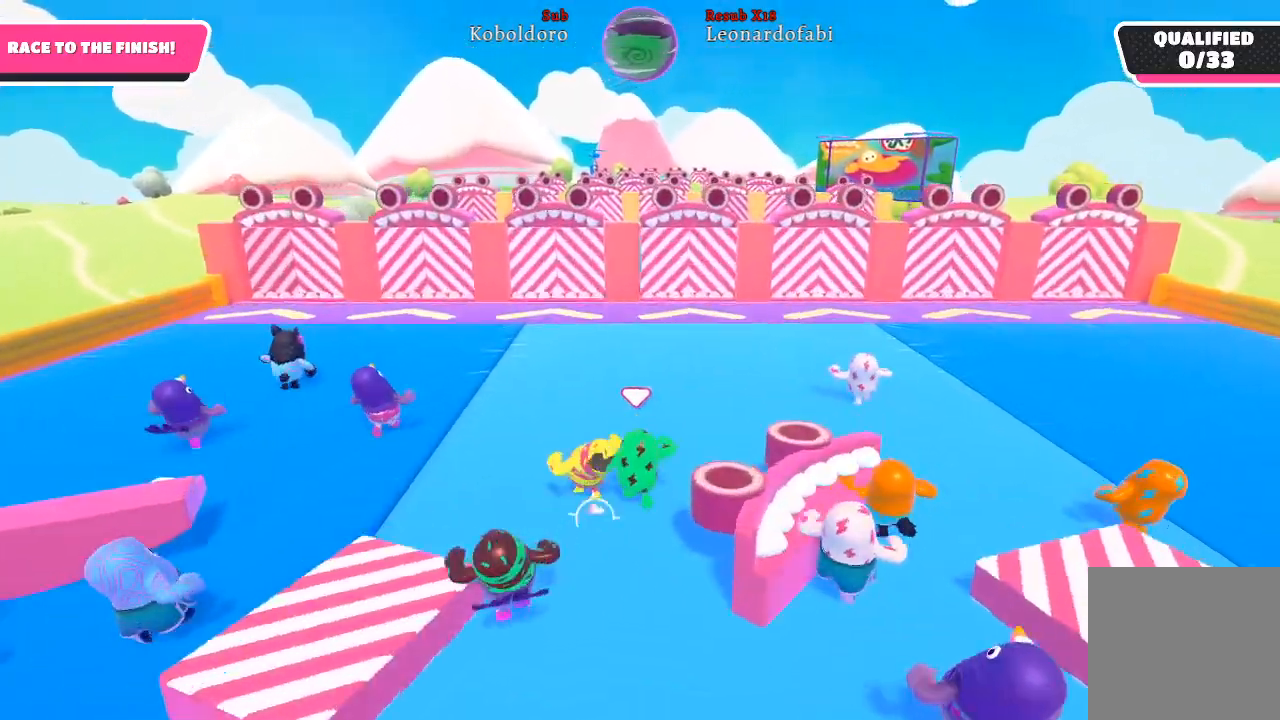
{"buttons": [], "left_stick": "up", "right_stick": "center", "events": []}
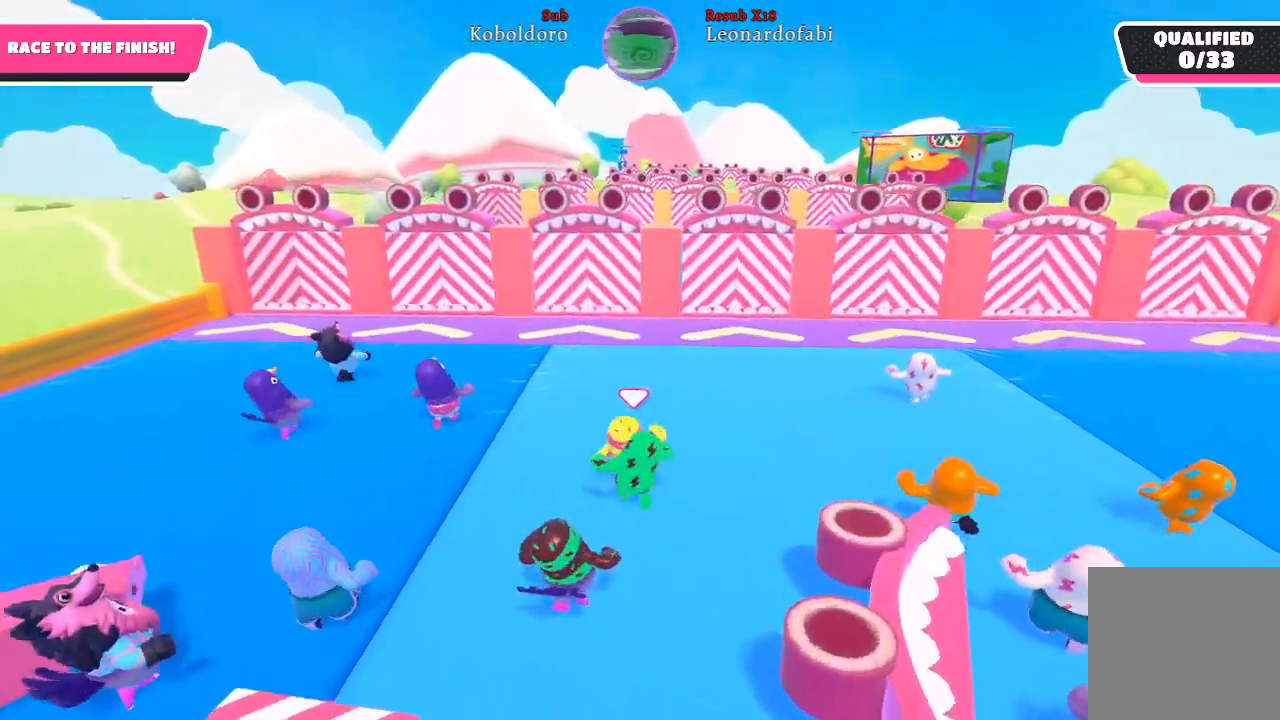
{"buttons": [], "left_stick": "up", "right_stick": "center", "events": []}